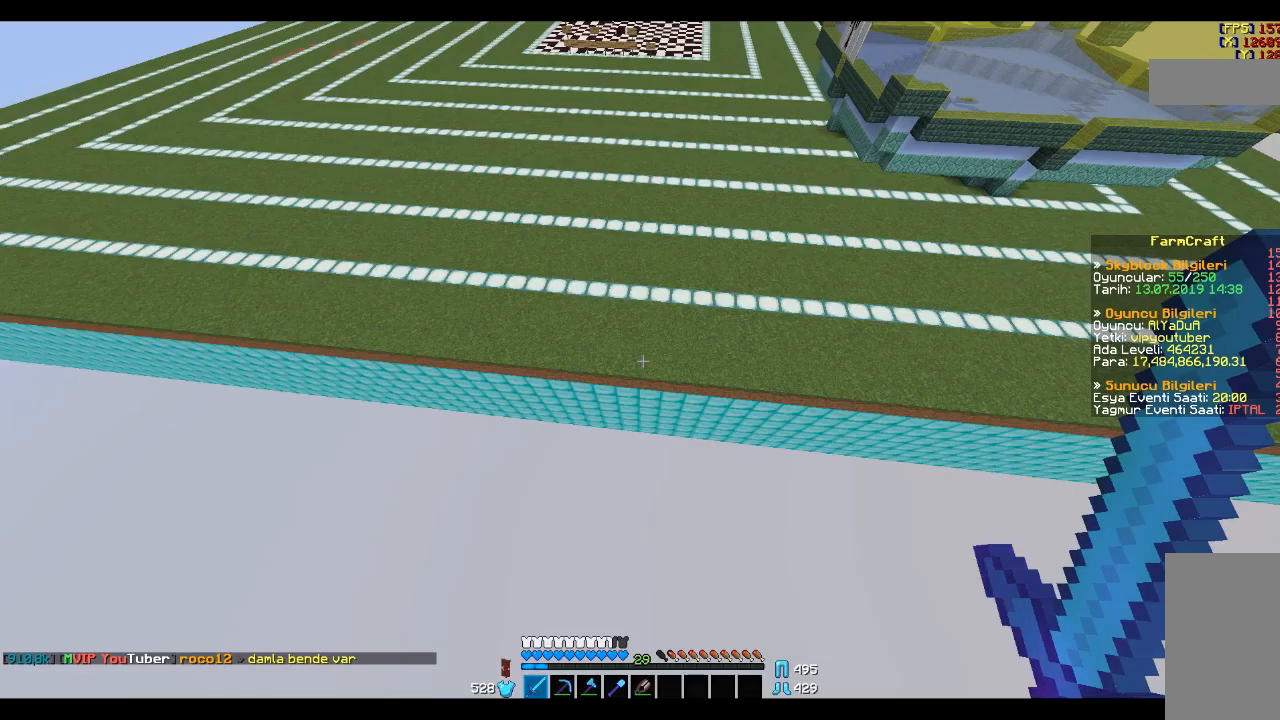
Gameplay with keyboard and mouse; each line is a JSON object with the keys and mouse buttons held at the frame after it. "events" lists presses ("down") and releases ("up") of "a", "d", "s", "space", "w", "mouse_left" and "mouse_right" between this image and that frame as [ms after this image, input, new state], when the widget could be followed in between. "mouse_left", "mouse_right" = the "left", "right" buttons of the "mouse" list. No other keys are recorded. Fast repeated clicks can show as one long hold. Mouse movement is not recorded.
{"keys": ["w"], "mouse": [], "events": [[134, "w", "down"]]}
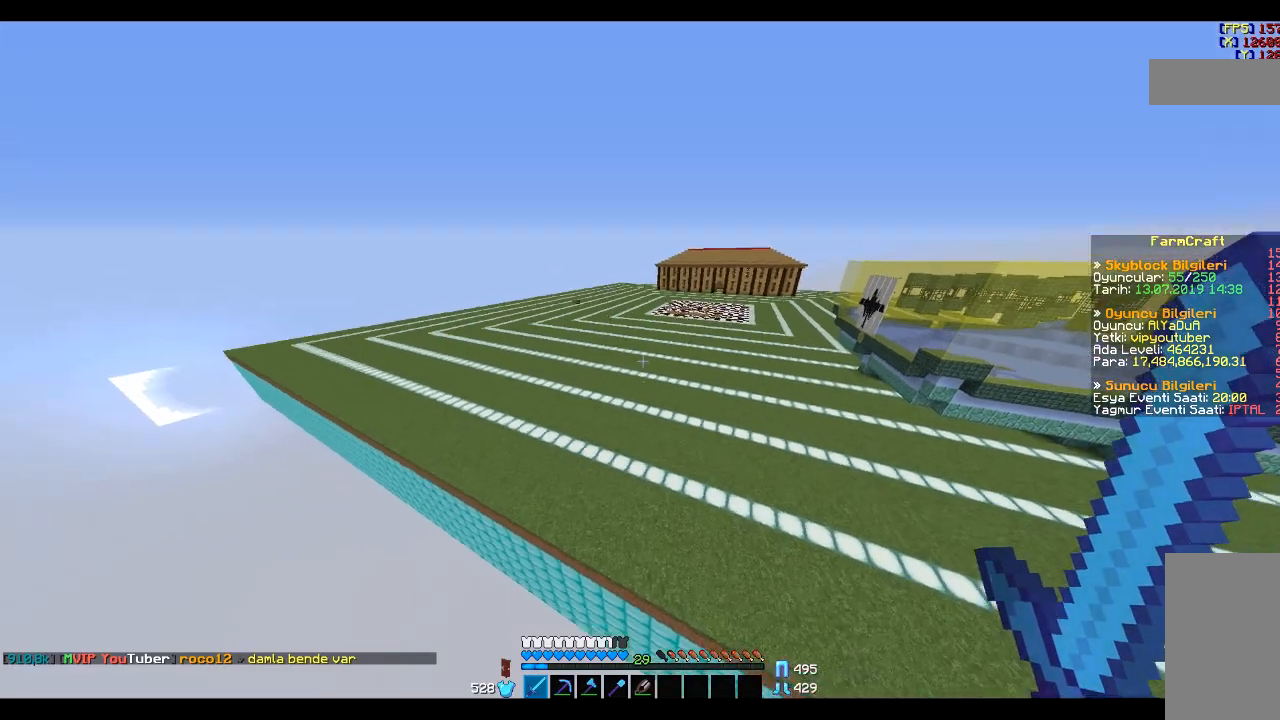
{"keys": ["w"], "mouse": [], "events": [[333, "mouse_left", "down"], [400, "mouse_left", "up"]]}
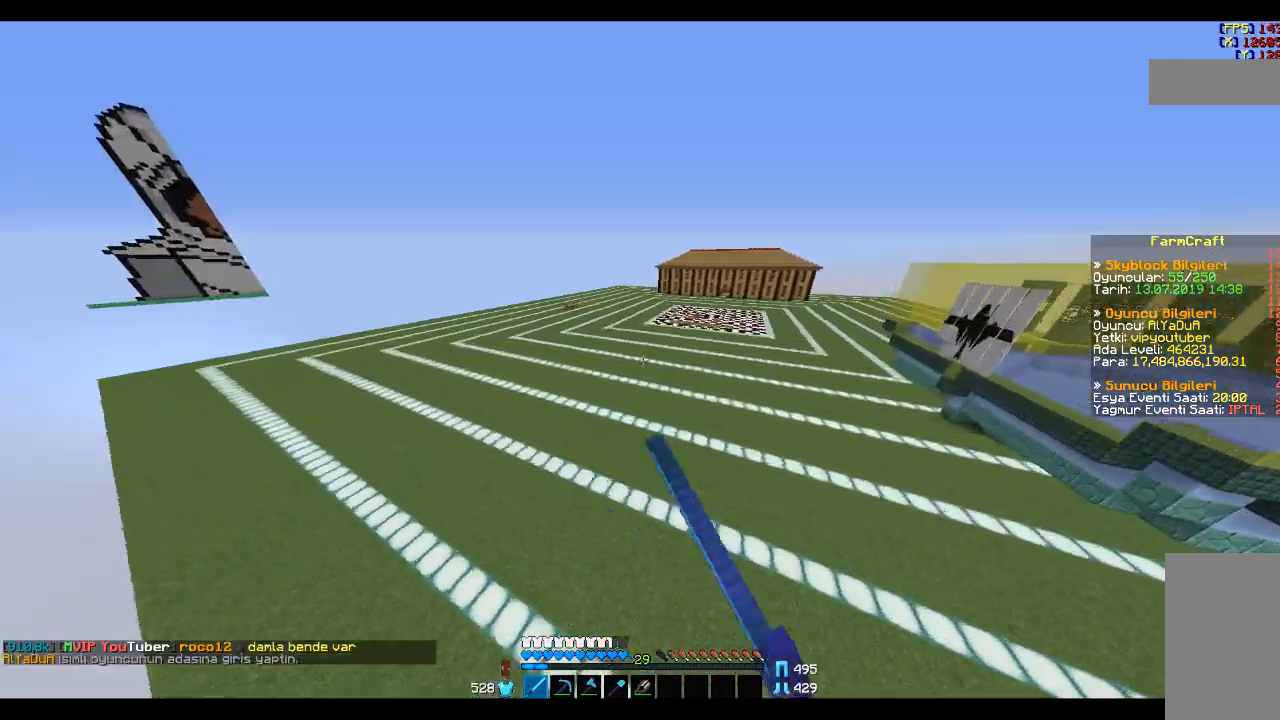
{"keys": [], "mouse": [], "events": [[267, "w", "up"]]}
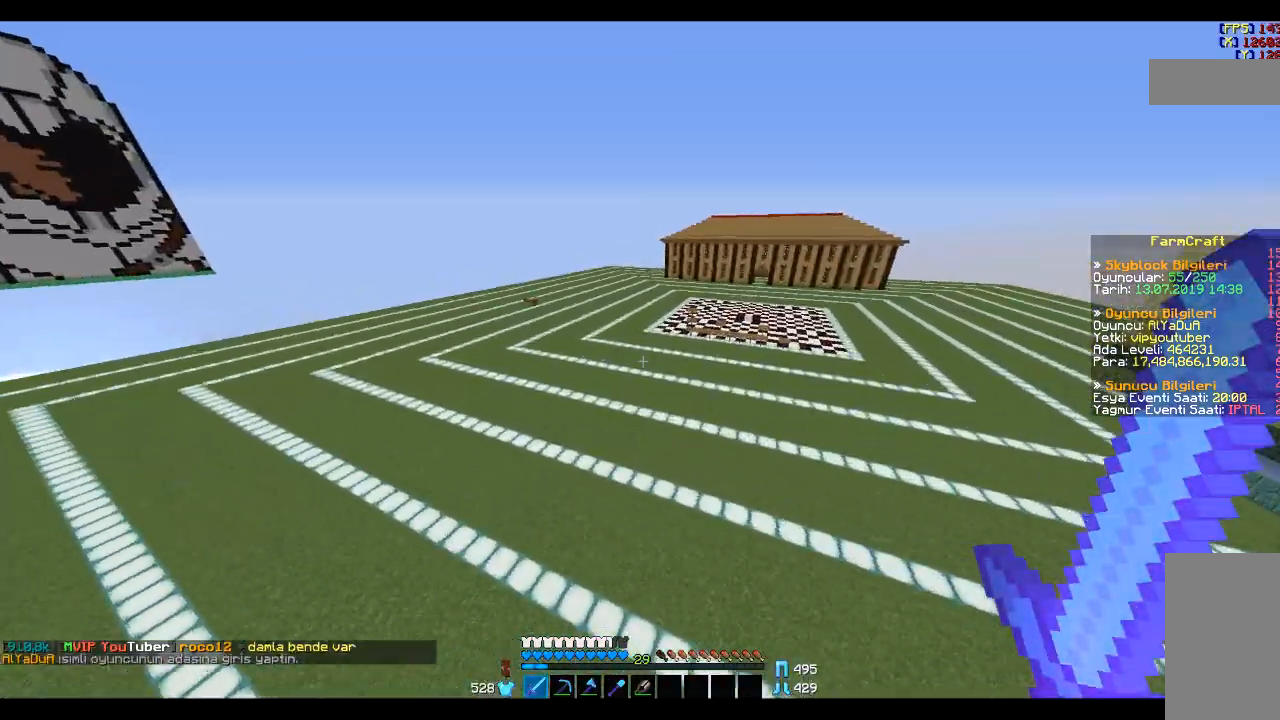
{"keys": ["a", "w"], "mouse": [], "events": [[166, "a", "down"], [166, "w", "down"]]}
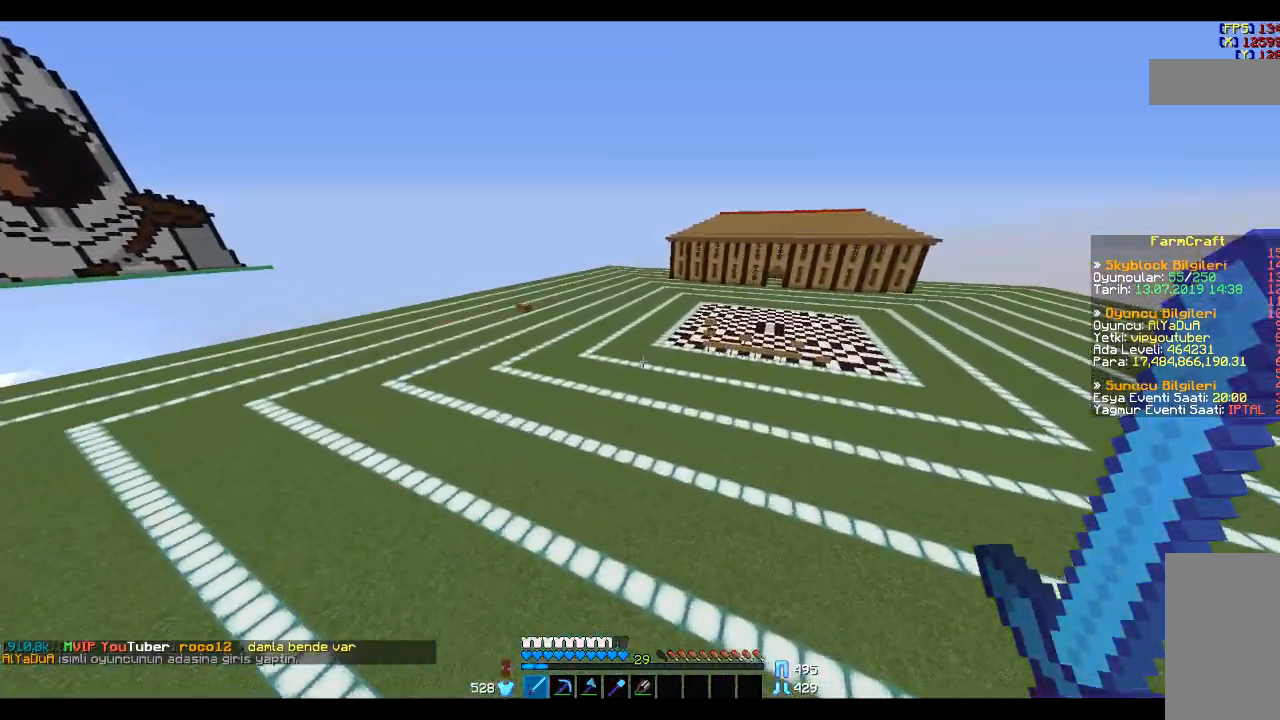
{"keys": ["w"], "mouse": [], "events": [[234, "a", "up"]]}
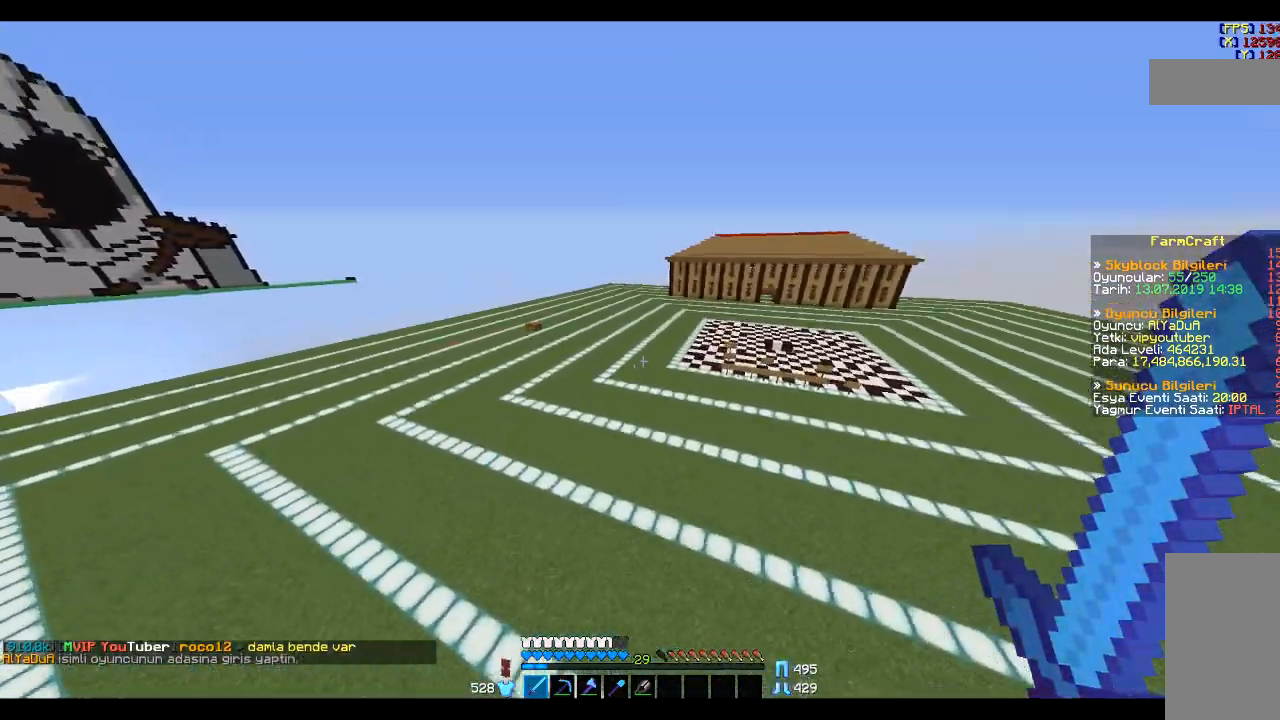
{"keys": ["w"], "mouse": [], "events": []}
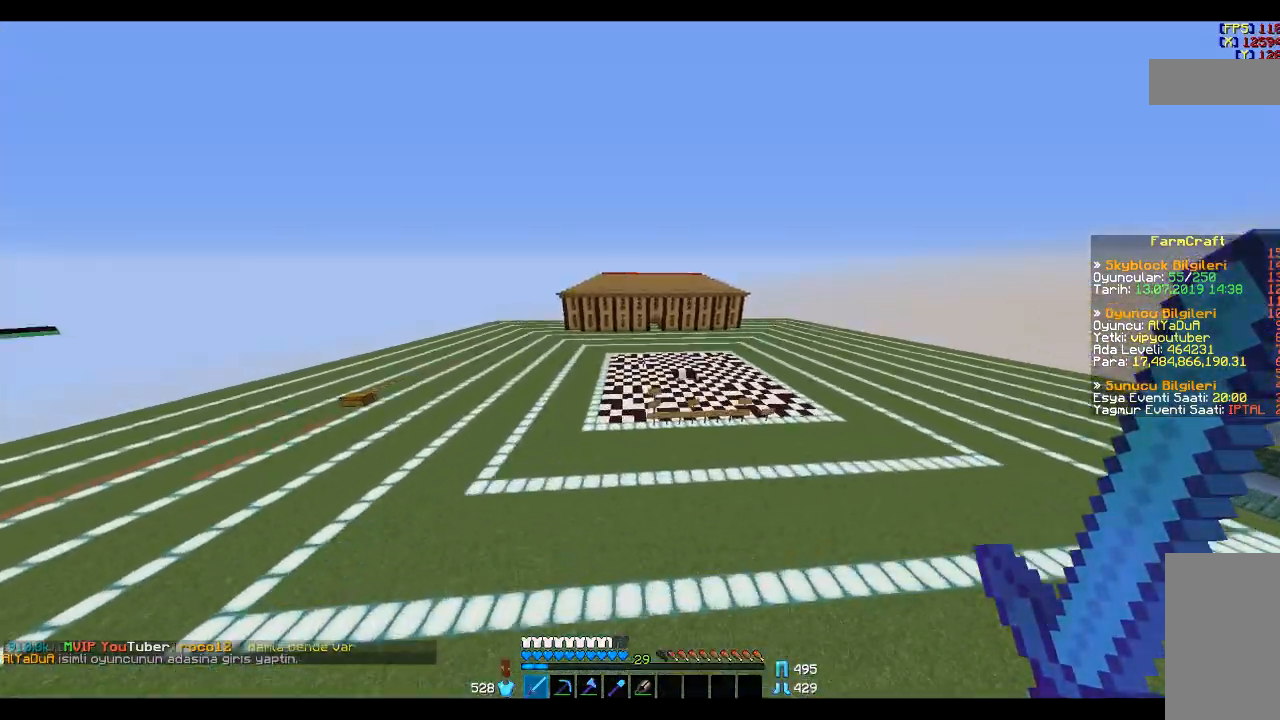
{"keys": ["w"], "mouse": [], "events": []}
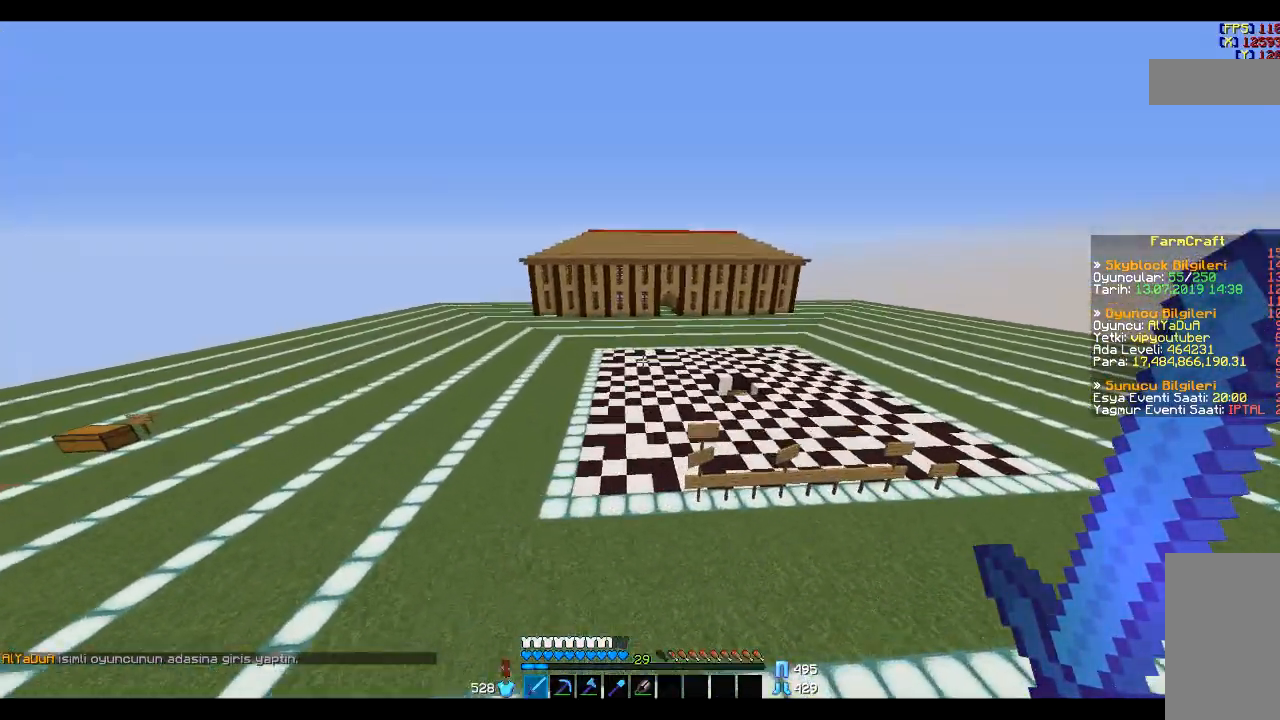
{"keys": ["w"], "mouse": [], "events": []}
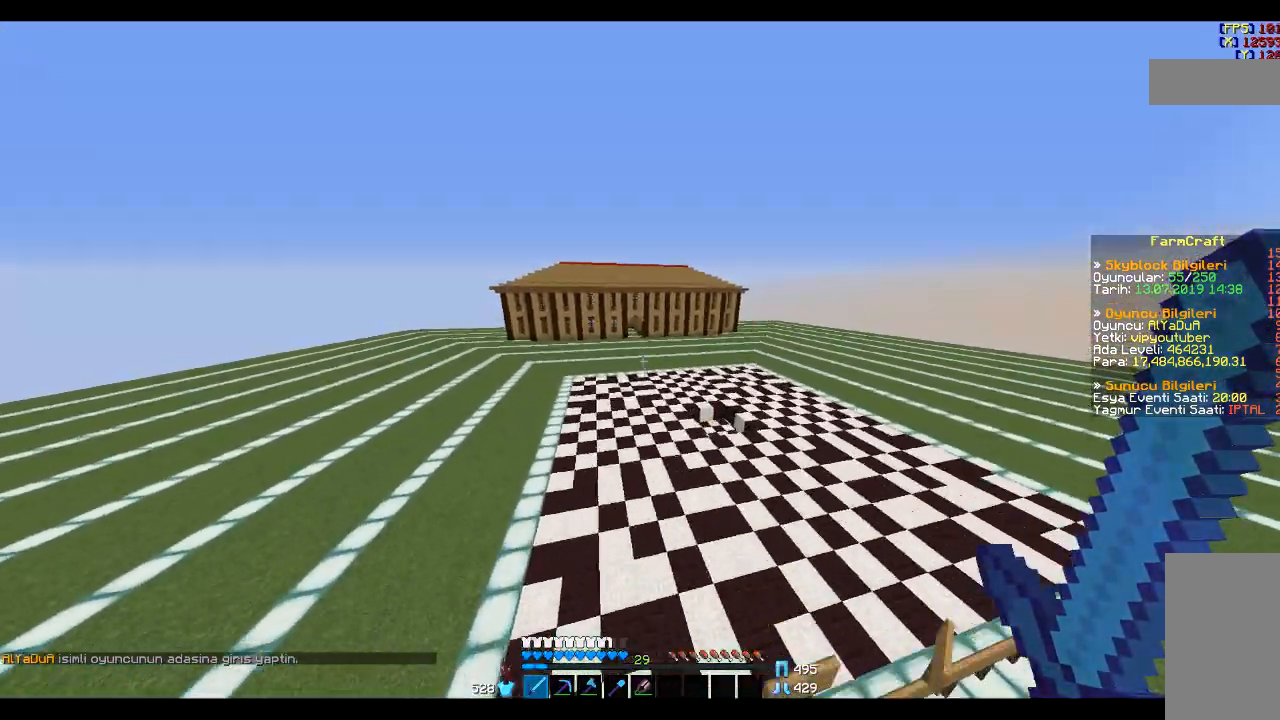
{"keys": ["w"], "mouse": [], "events": []}
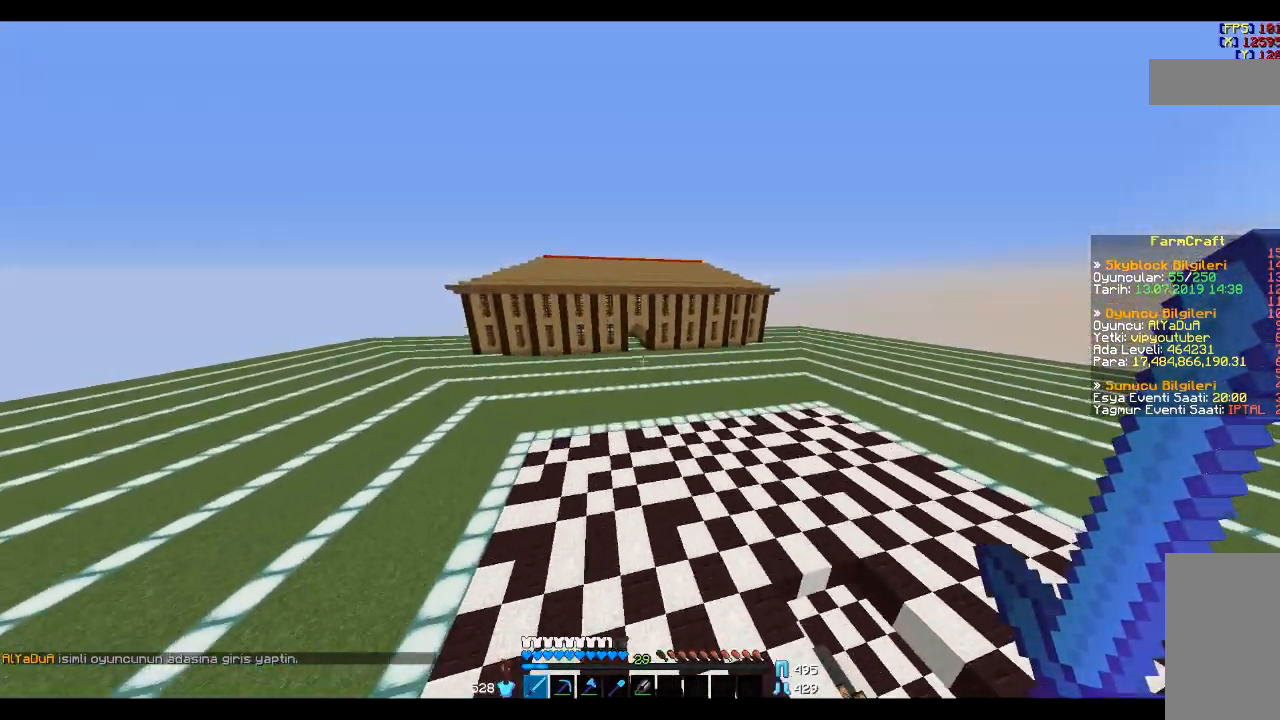
{"keys": ["w"], "mouse": [], "events": []}
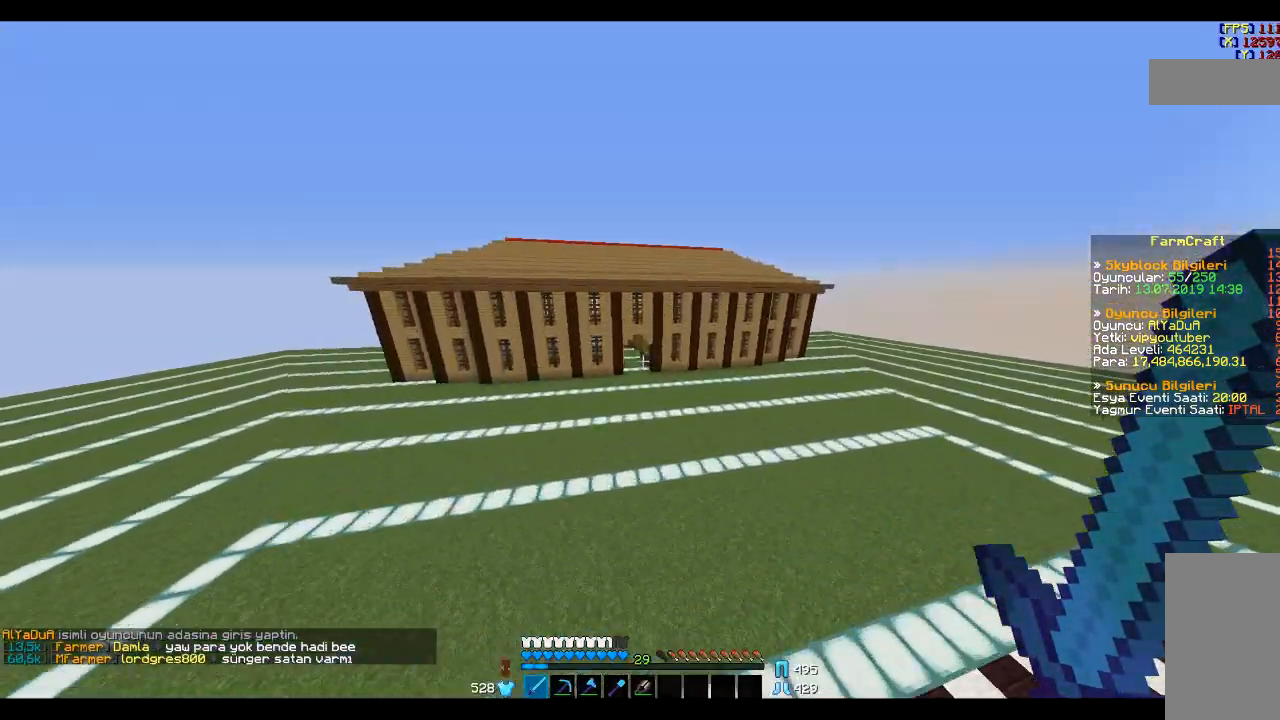
{"keys": ["w"], "mouse": [], "events": []}
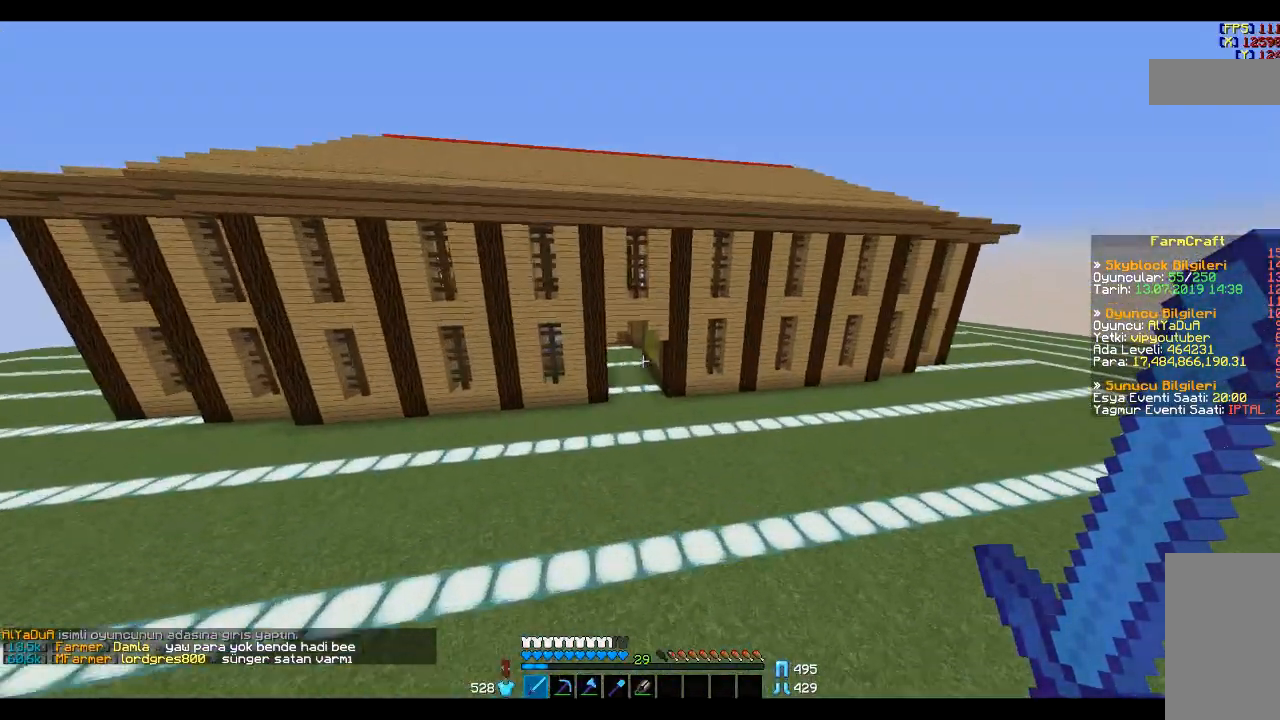
{"keys": ["w"], "mouse": [], "events": []}
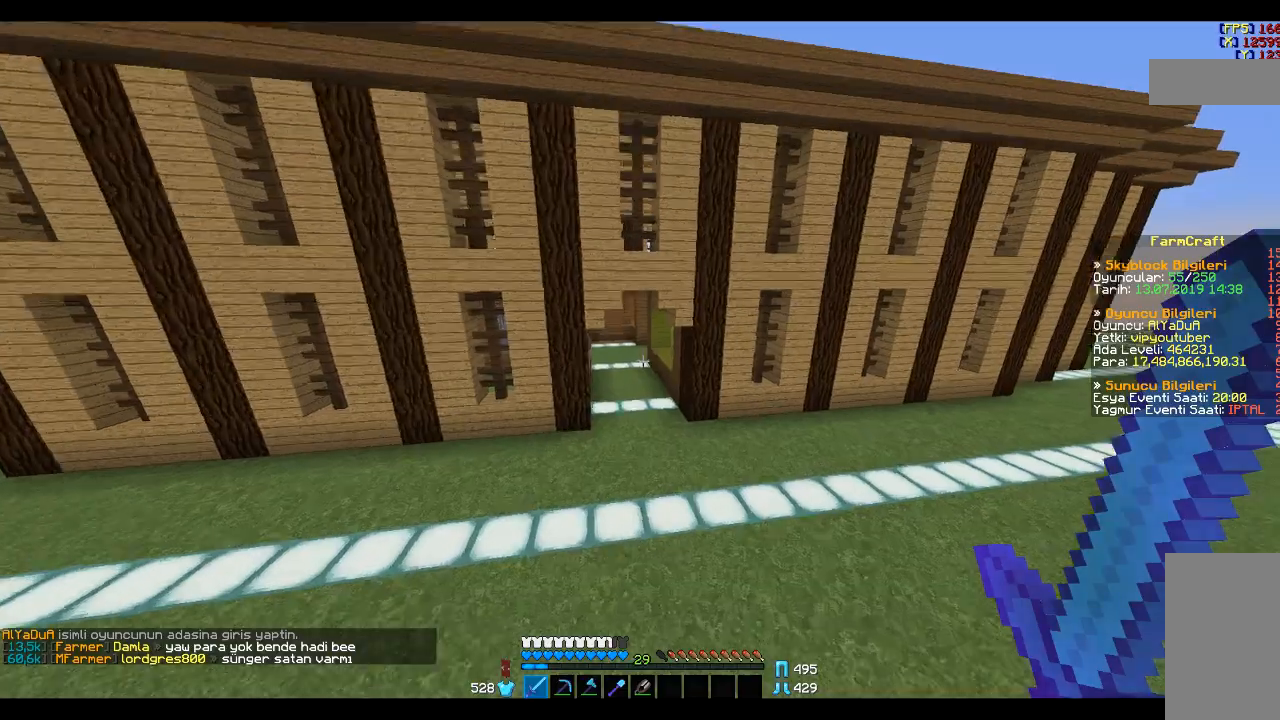
{"keys": ["w"], "mouse": [], "events": []}
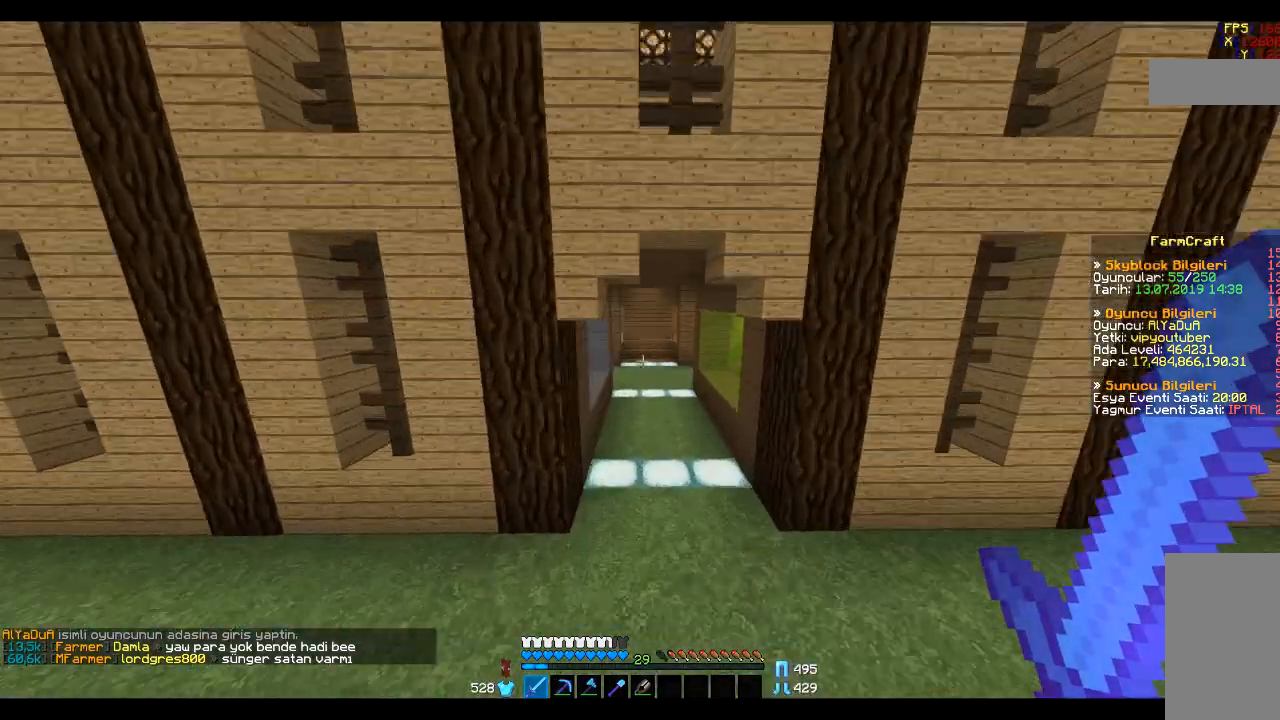
{"keys": [], "mouse": [], "events": [[334, "w", "up"]]}
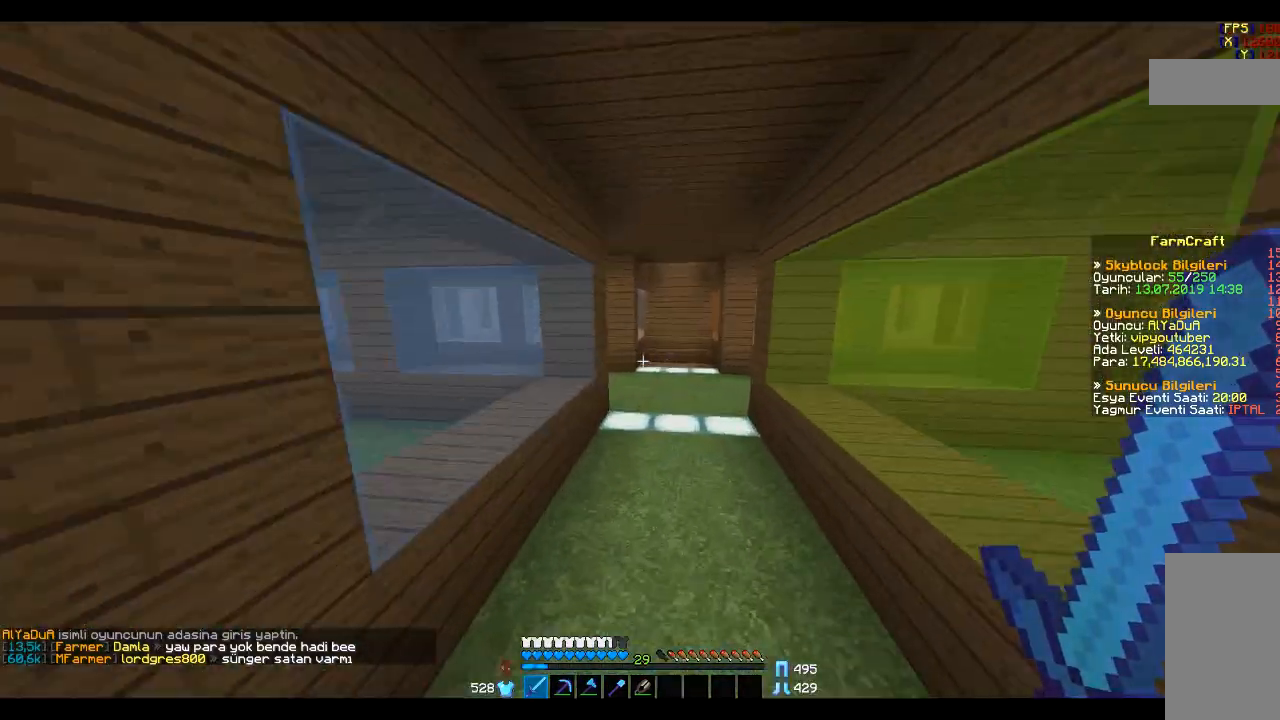
{"keys": ["w"], "mouse": [], "events": [[133, "w", "down"]]}
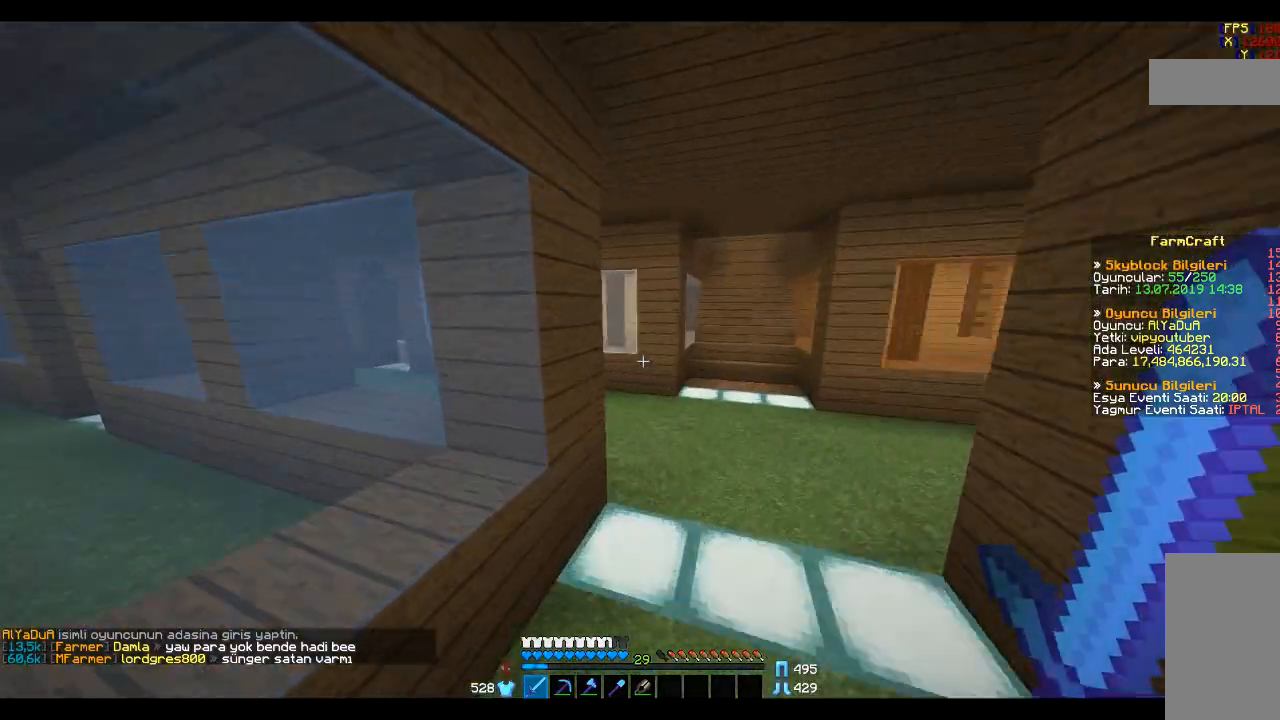
{"keys": ["s"], "mouse": [], "events": [[100, "w", "up"], [434, "s", "down"]]}
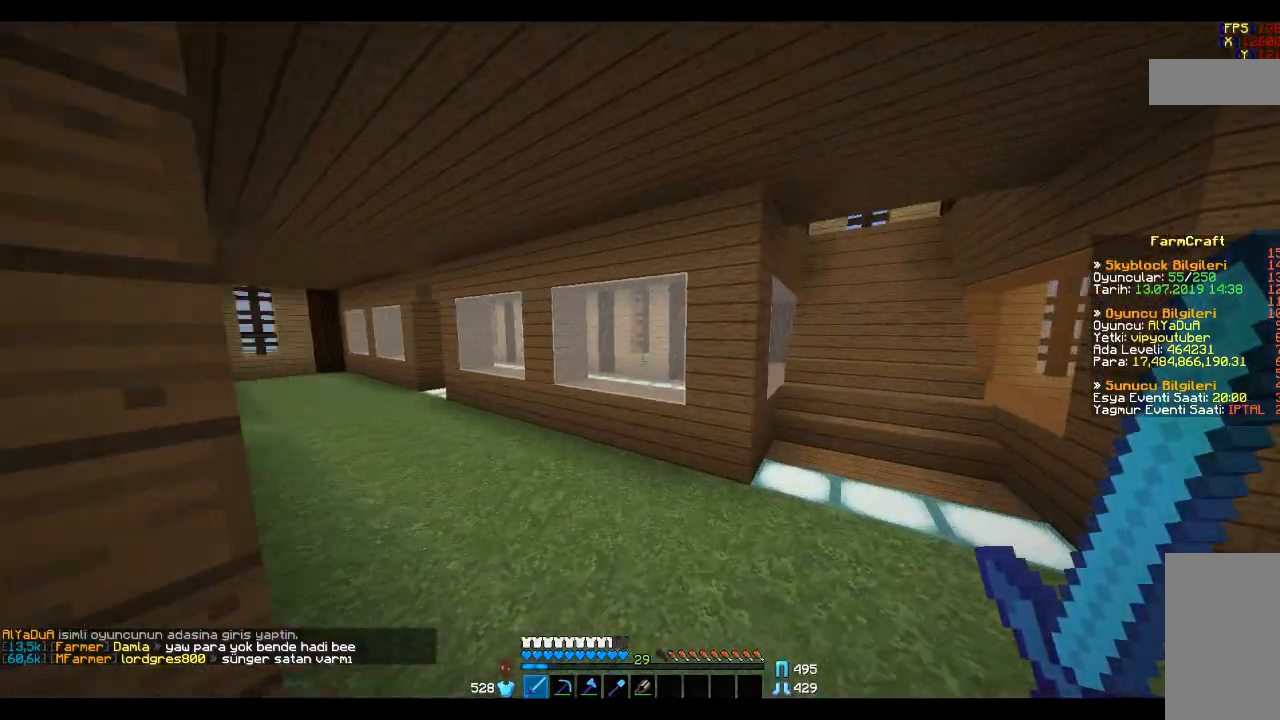
{"keys": [], "mouse": [], "events": [[133, "mouse_left", "down"], [133, "s", "up"], [200, "mouse_left", "up"]]}
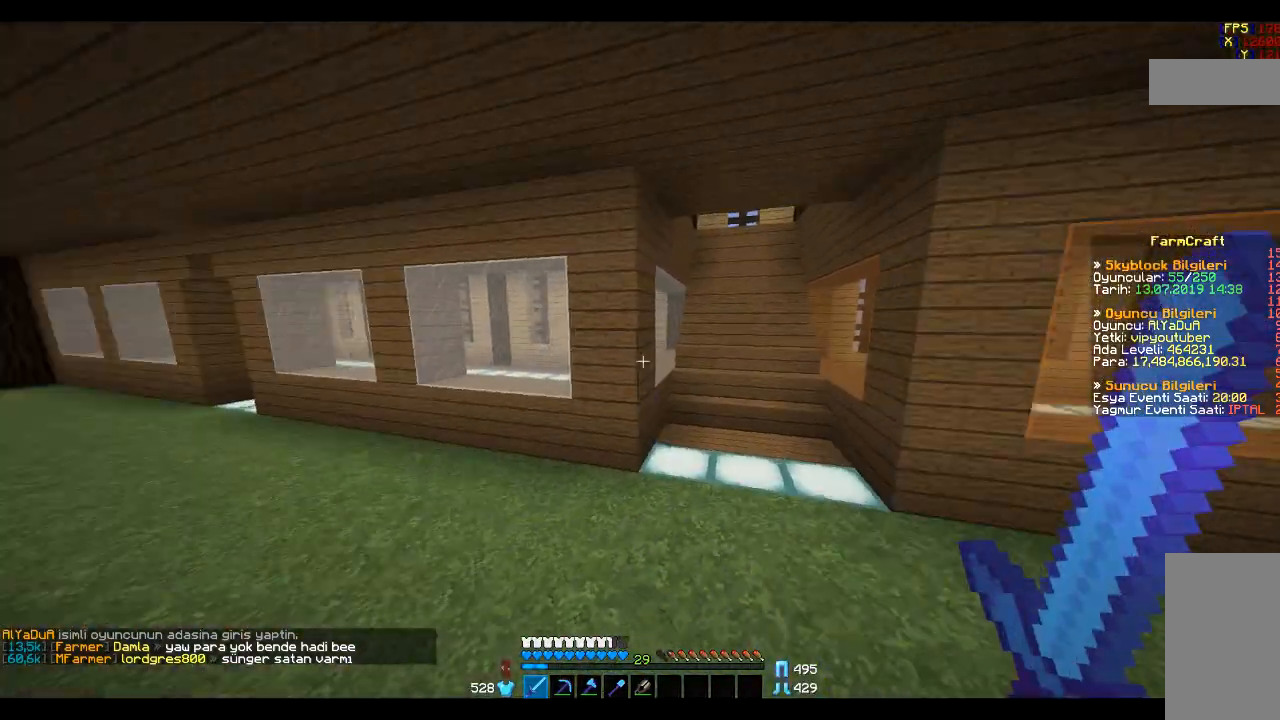
{"keys": [], "mouse": [], "events": []}
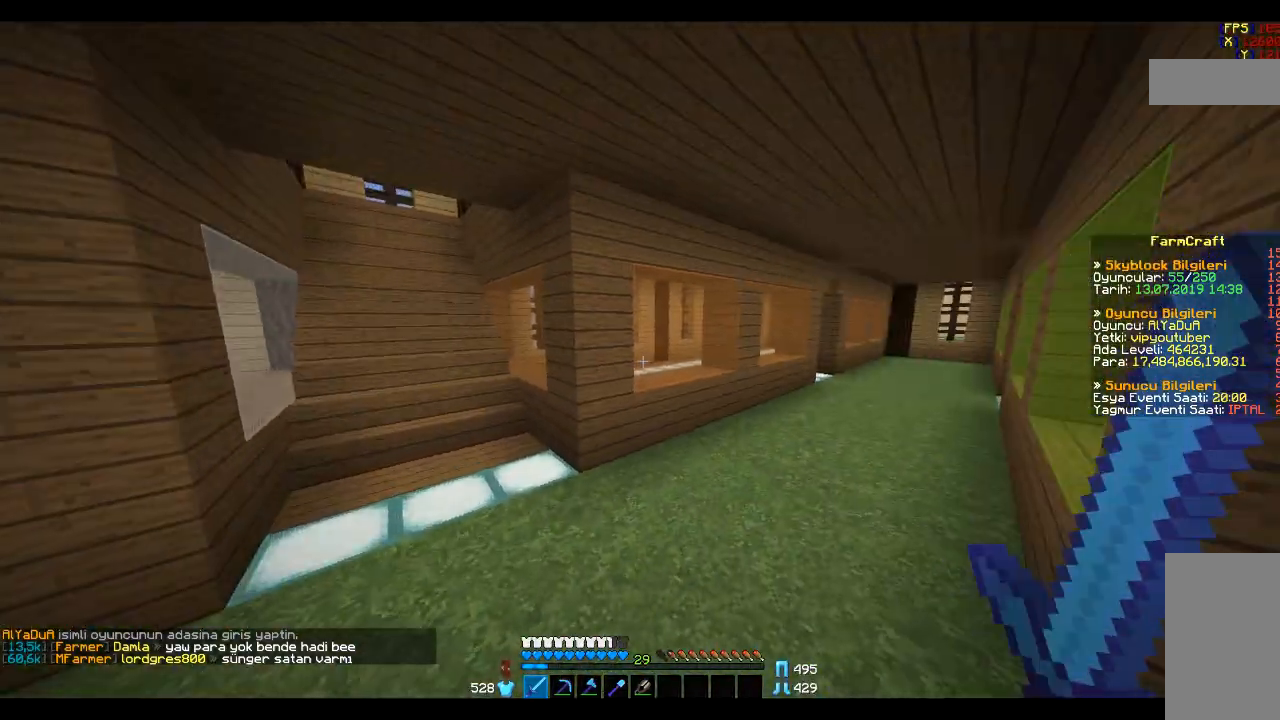
{"keys": [], "mouse": [], "events": [[66, "mouse_left", "down"], [267, "mouse_left", "up"]]}
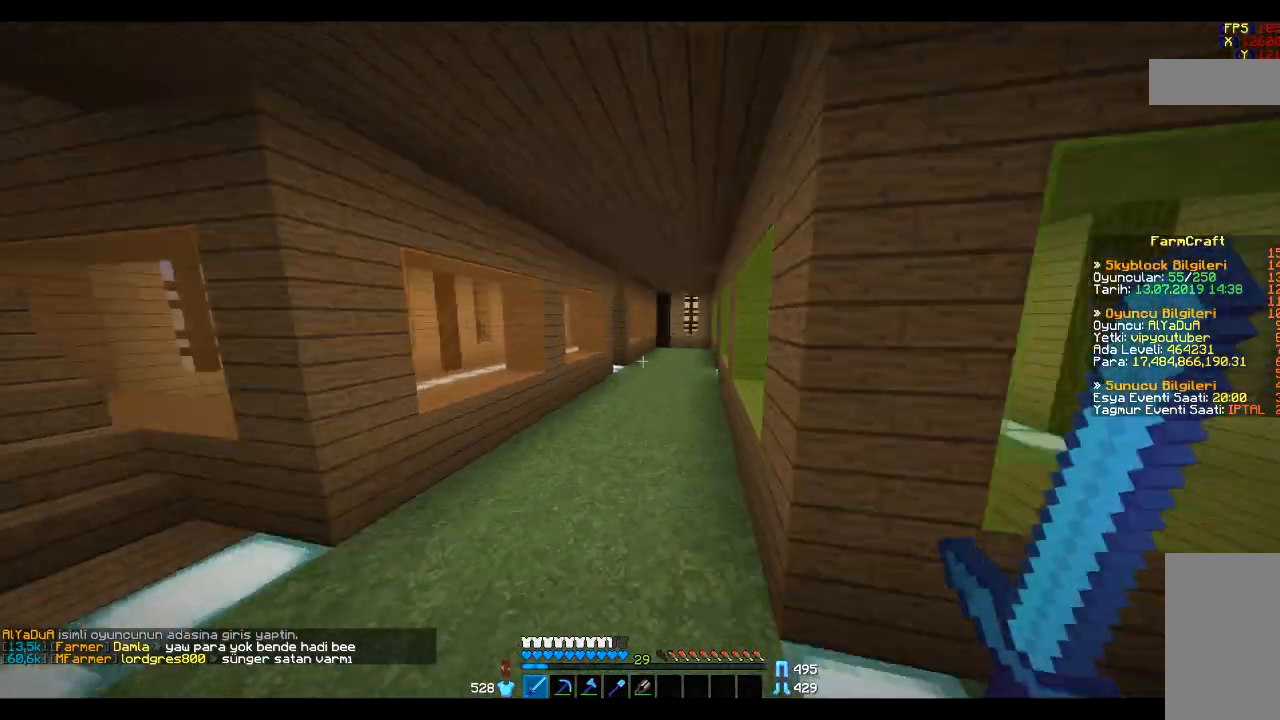
{"keys": [], "mouse": [], "events": [[67, "a", "down"], [134, "a", "up"]]}
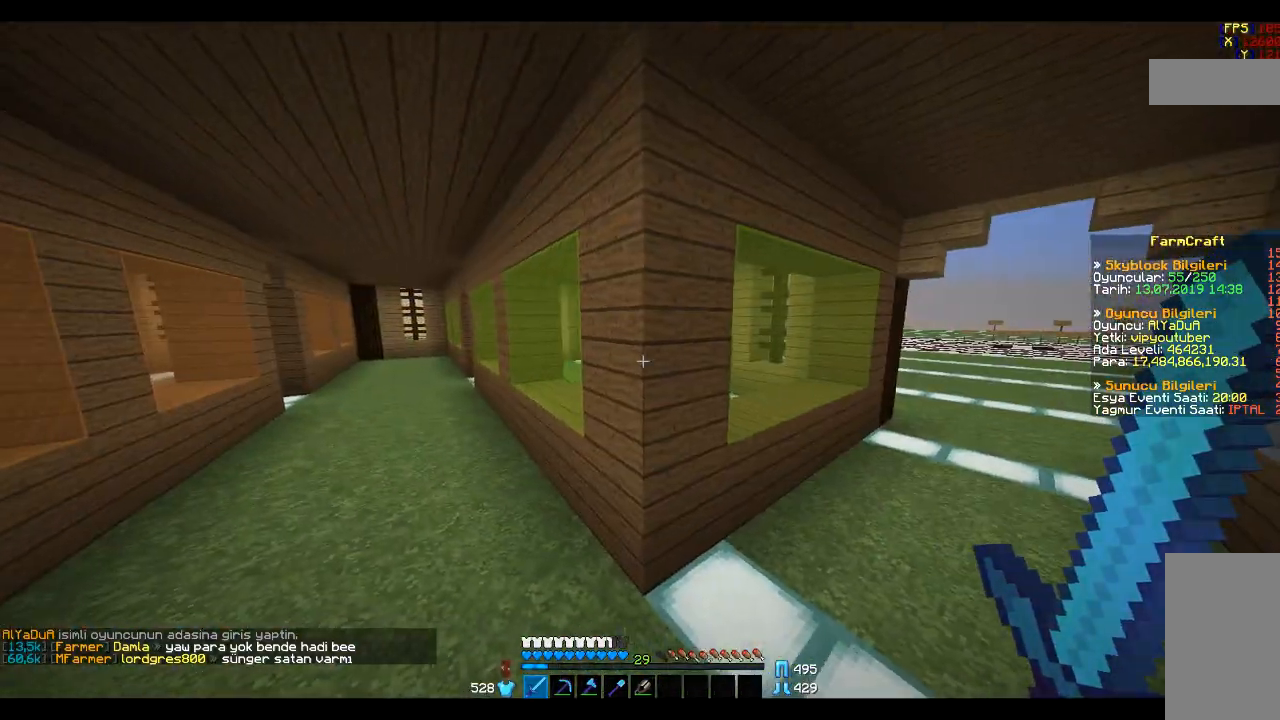
{"keys": ["d"], "mouse": [], "events": [[33, "mouse_left", "down"], [133, "mouse_left", "up"], [500, "d", "down"]]}
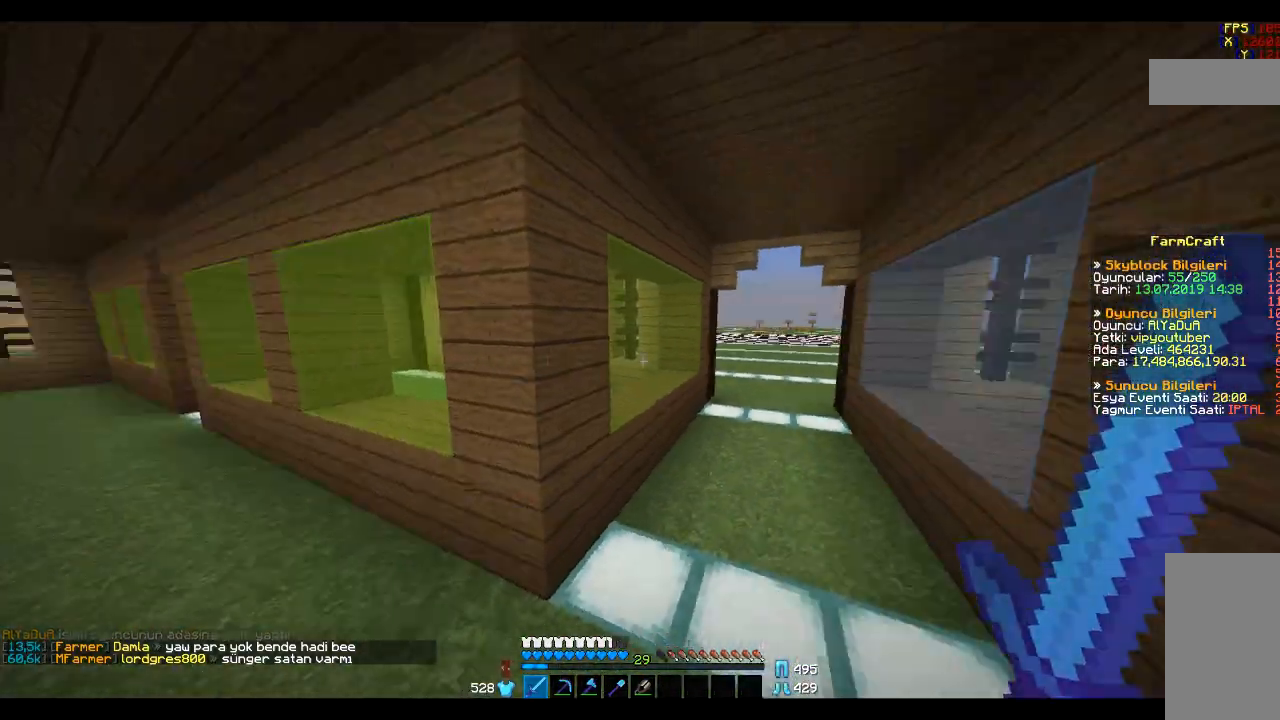
{"keys": [], "mouse": [], "events": [[67, "d", "up"]]}
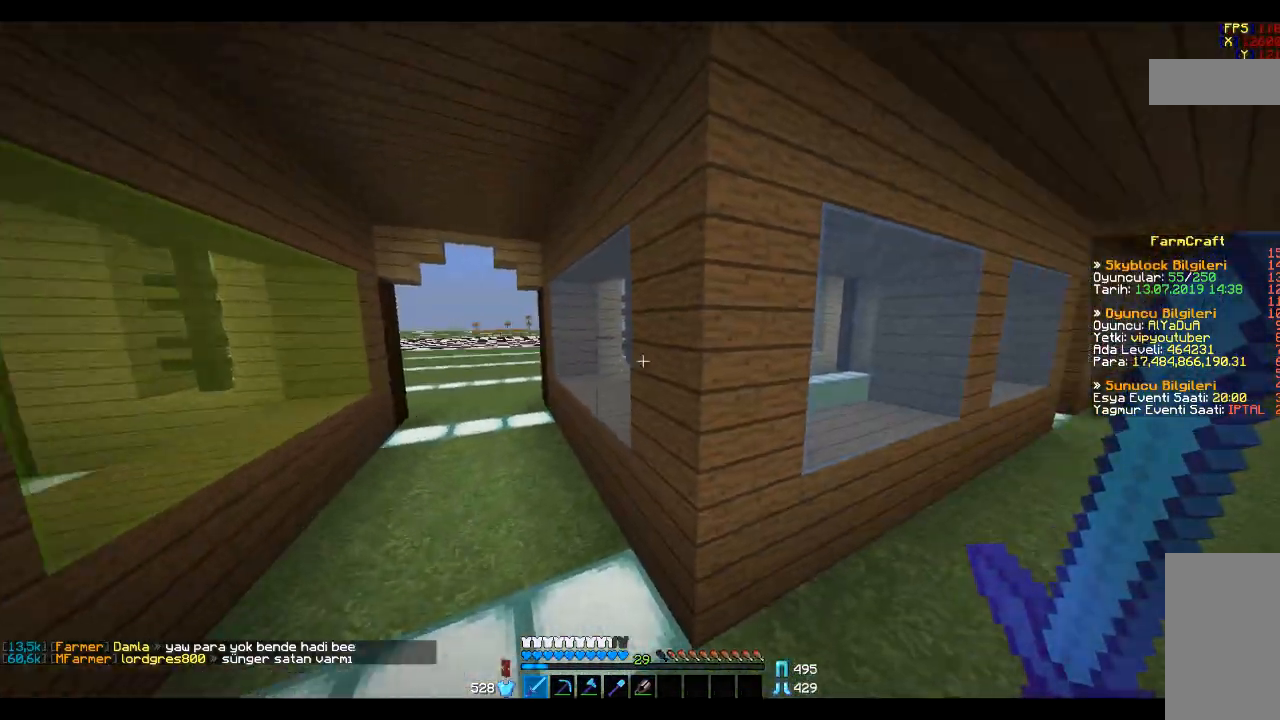
{"keys": [], "mouse": [], "events": [[333, "mouse_left", "down"], [434, "mouse_left", "up"]]}
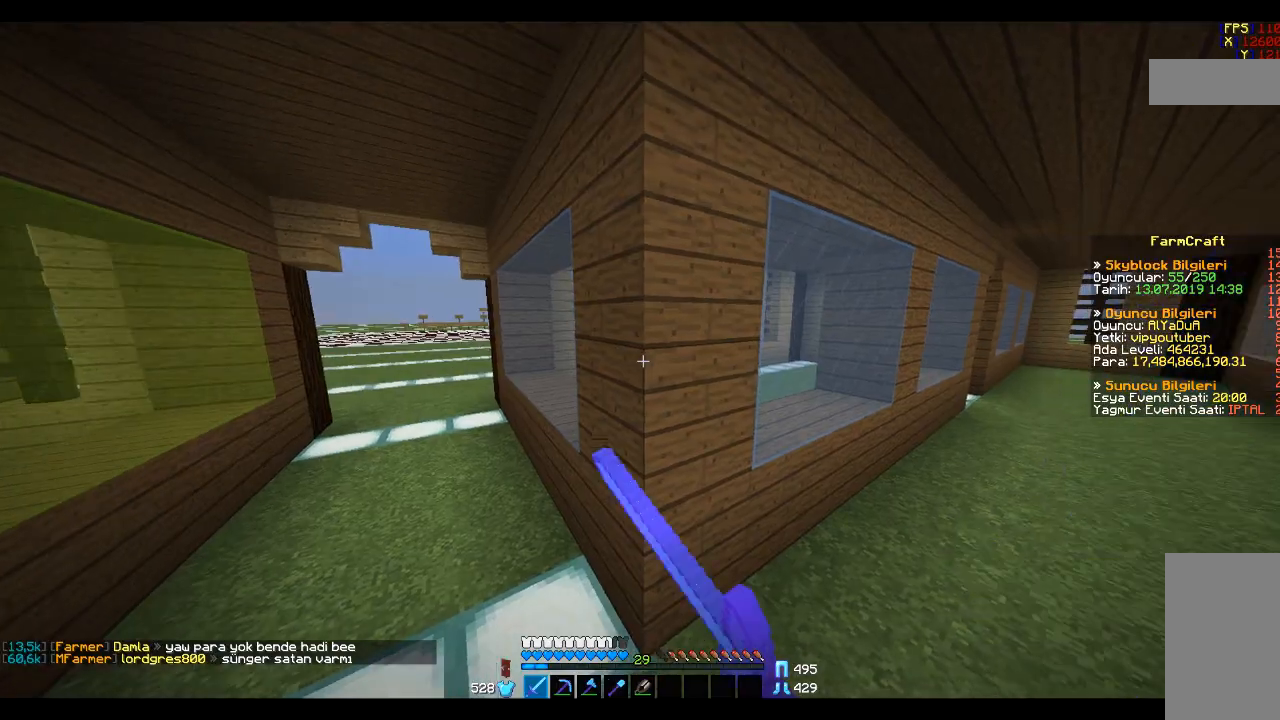
{"keys": ["w"], "mouse": [], "events": [[301, "w", "down"]]}
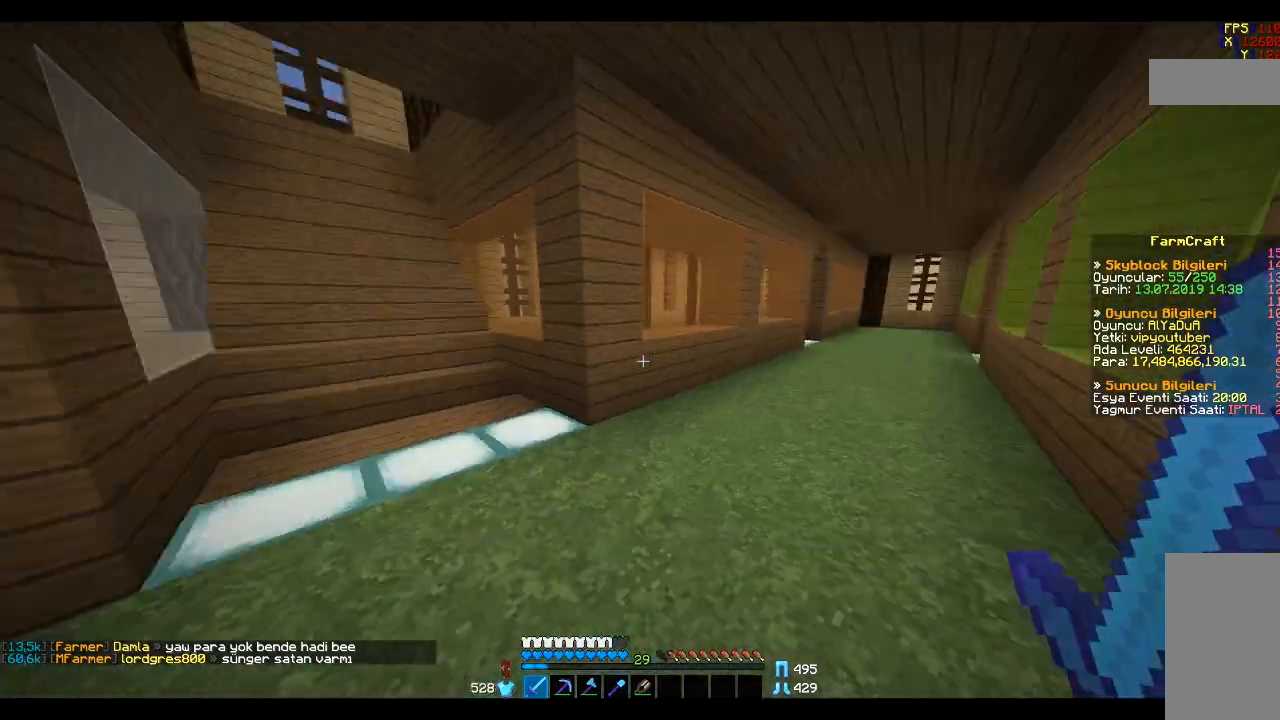
{"keys": ["w"], "mouse": [], "events": [[100, "w", "up"], [200, "w", "down"]]}